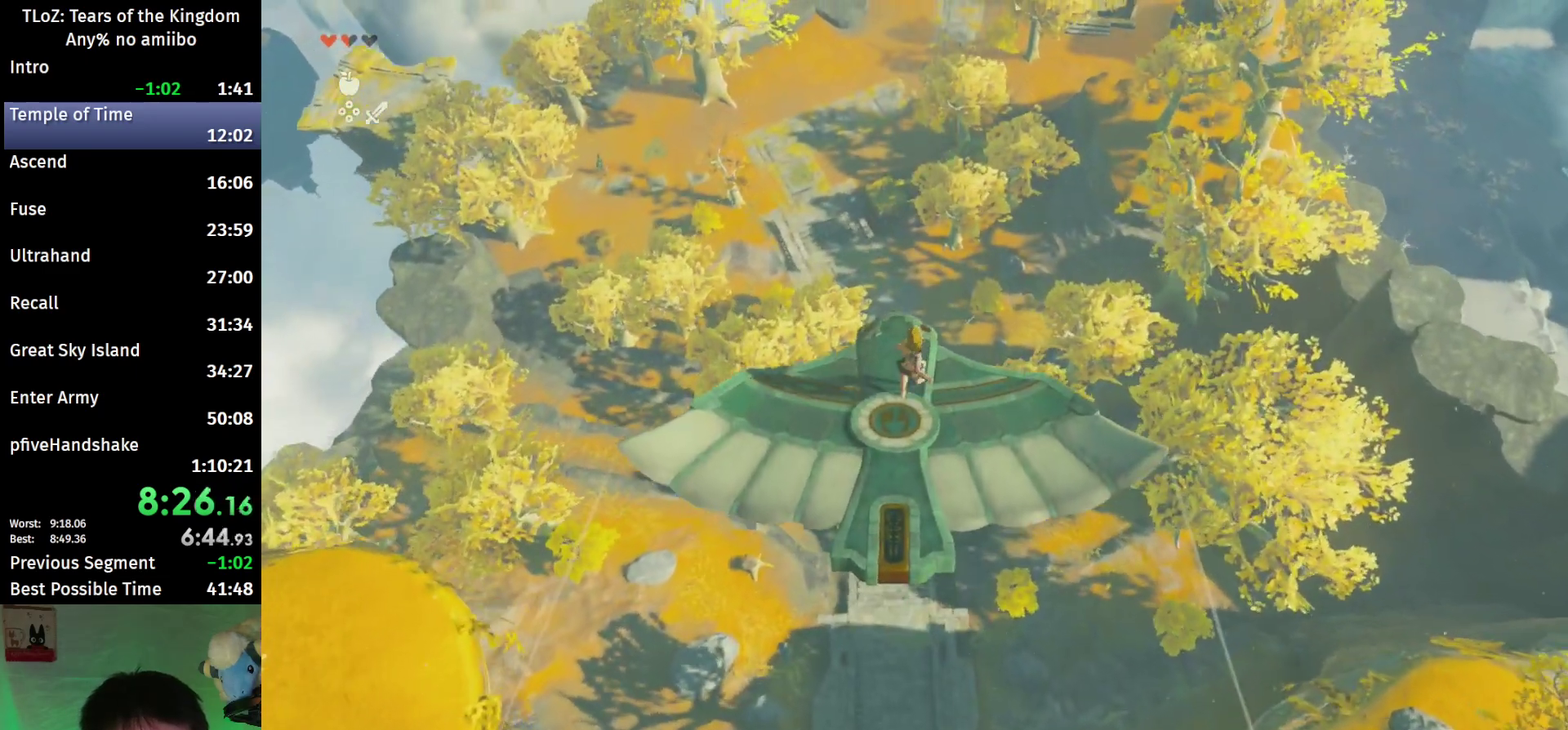
Gameplay with a controller (Nintendo layout); each line is a JSON object with the inputs held at the frame after it. "events" lists button and stick changes between this image and that frame as [ms after this image, input, new state], when the widget could be followed in between. This overlay highlights the sticks when they move; stick clicks (L3 R3) are not distinguishable. Not read: L3 R3.
{"buttons": ["L2"], "left_stick": "up", "right_stick": "center"}
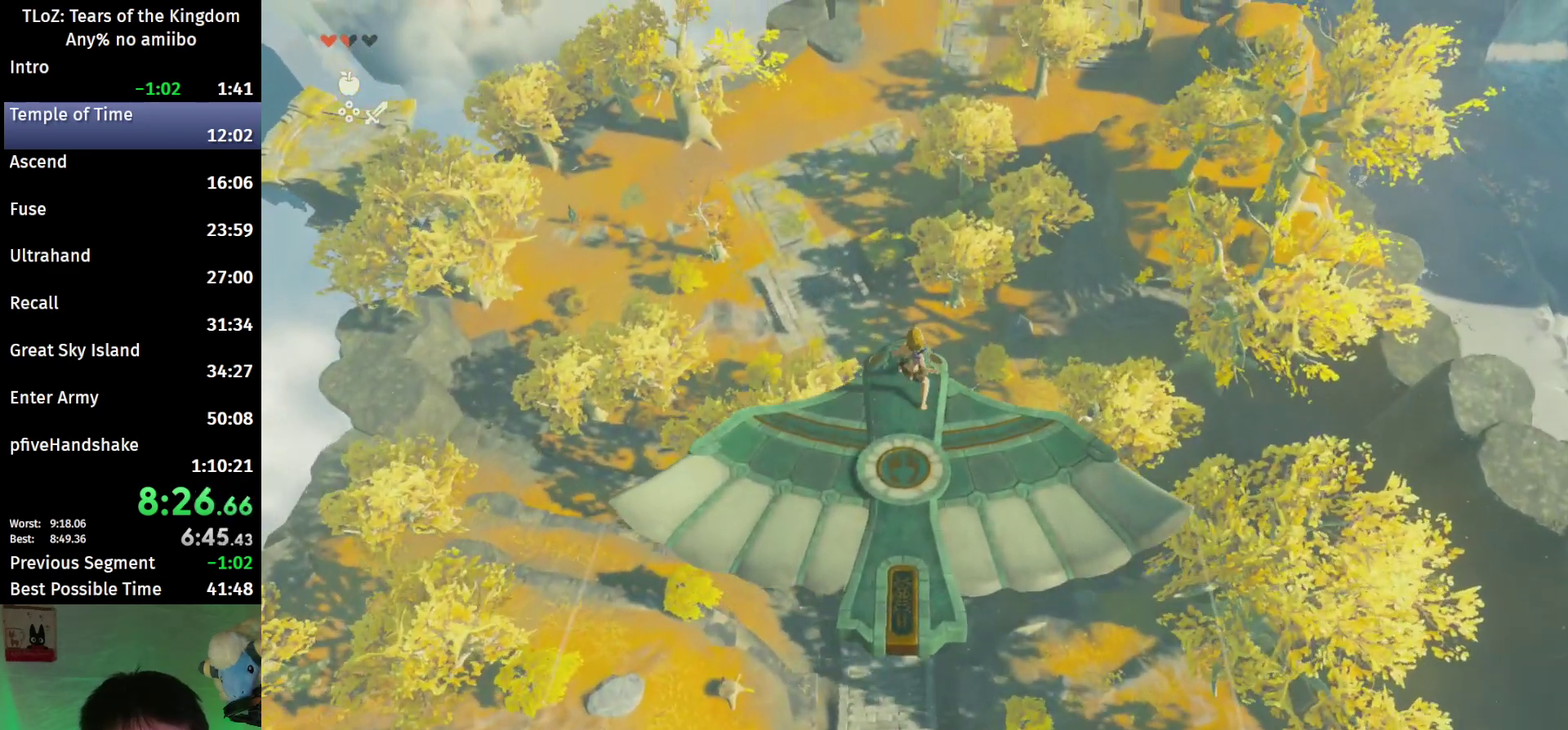
{"buttons": ["L2"], "left_stick": "center", "right_stick": "center", "events": [[33, "left_stick", "center"]]}
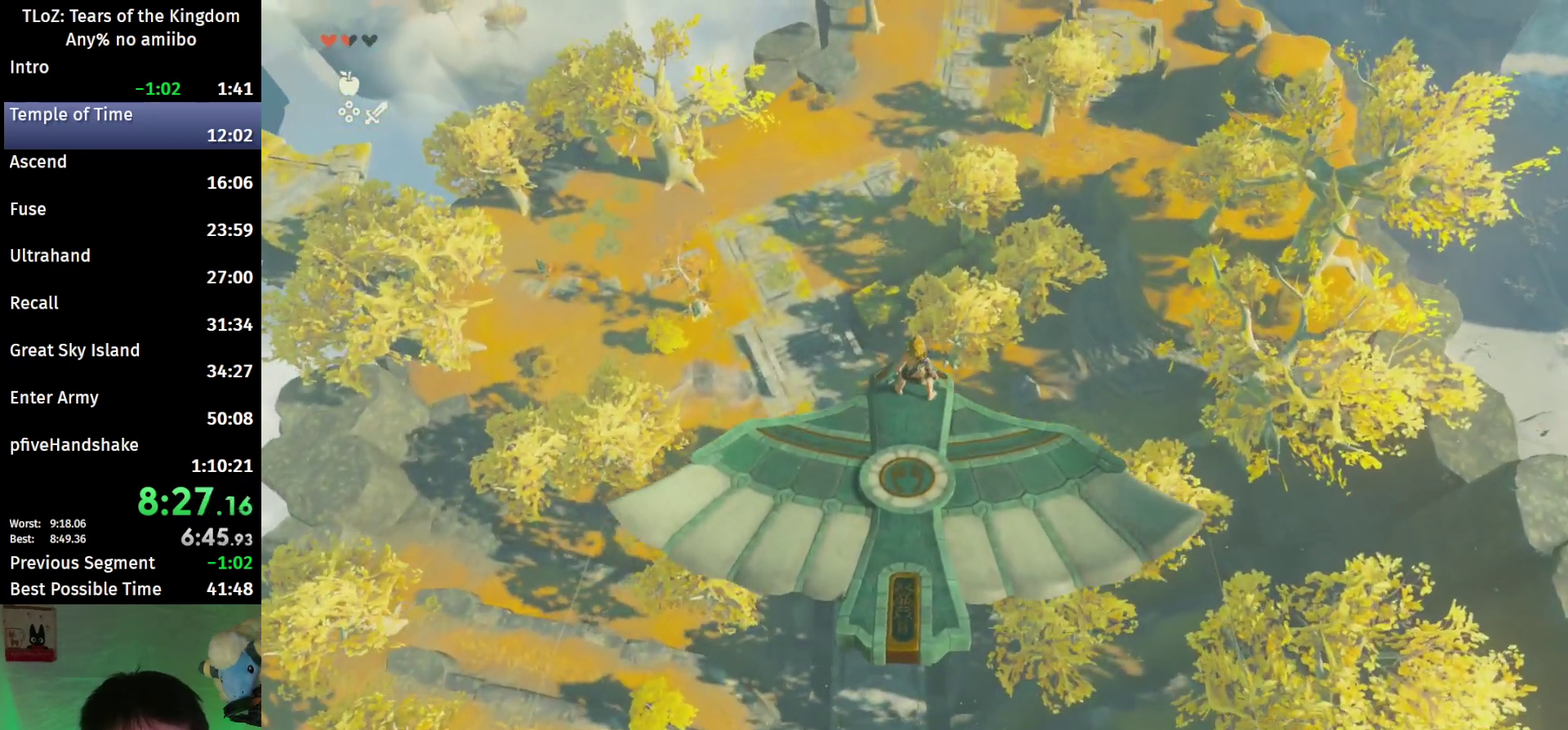
{"buttons": ["L2"], "left_stick": "center", "right_stick": "center", "events": [[33, "right_stick", "up"], [167, "right_stick", "center"]]}
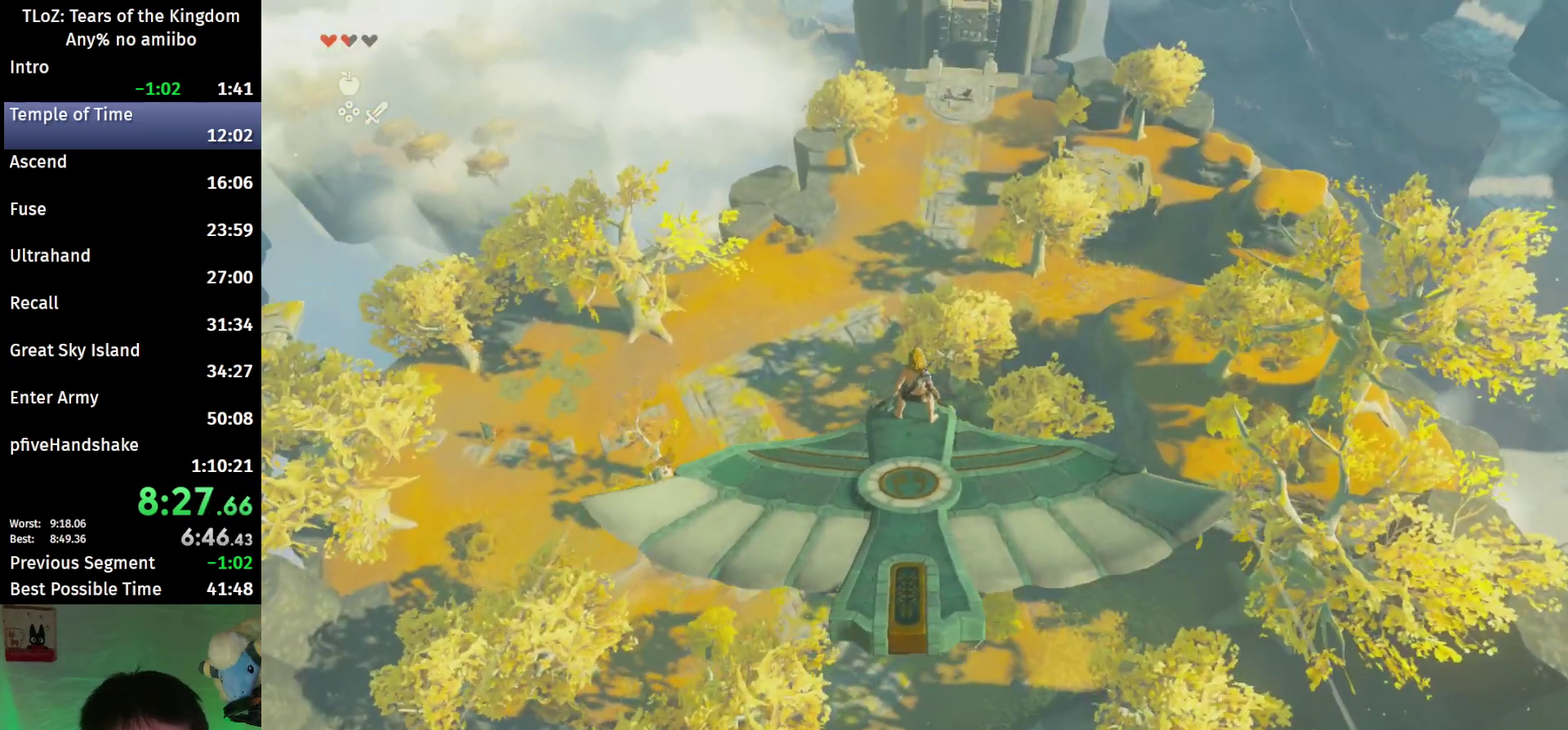
{"buttons": ["L2"], "left_stick": "center", "right_stick": "center"}
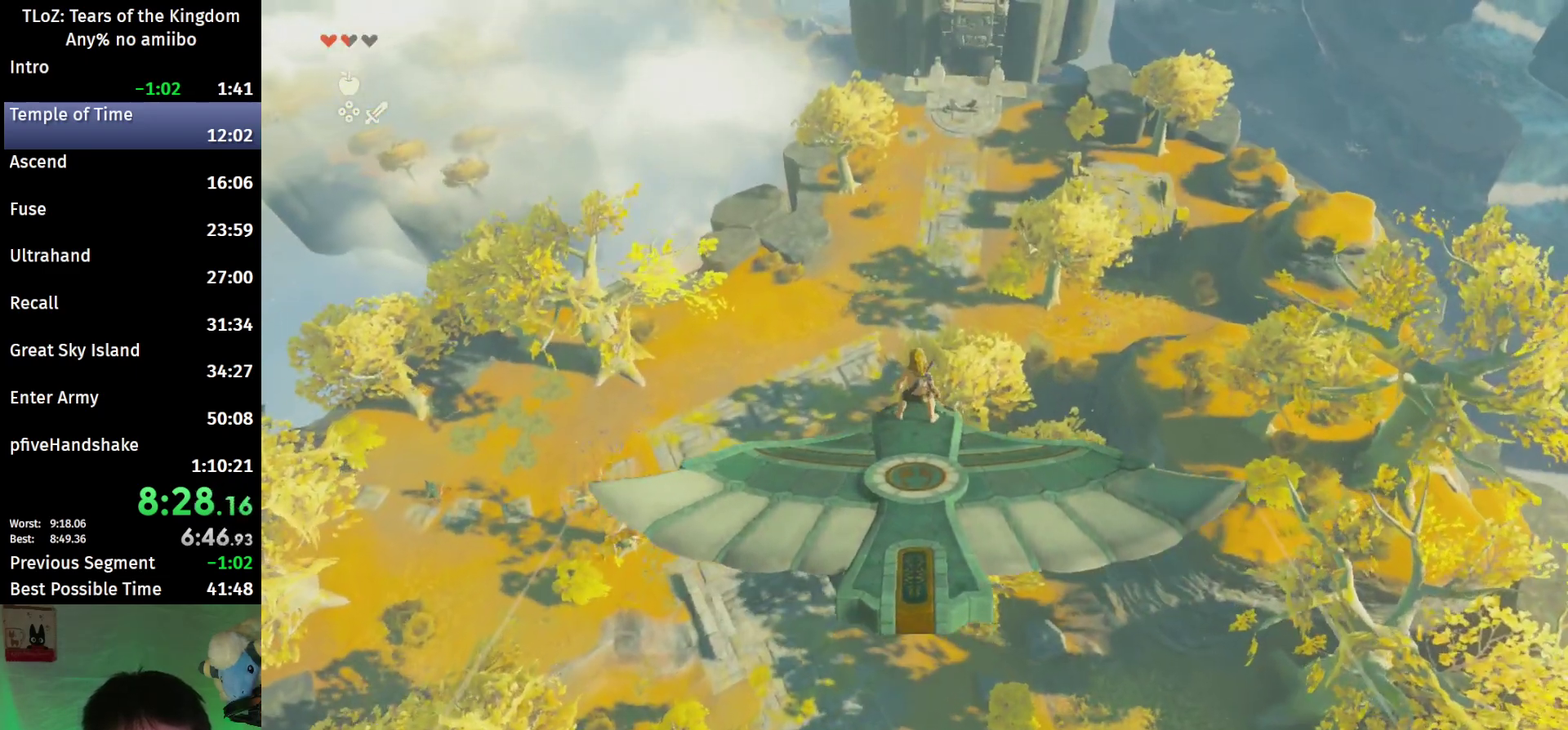
{"buttons": ["L2"], "left_stick": "center", "right_stick": "center"}
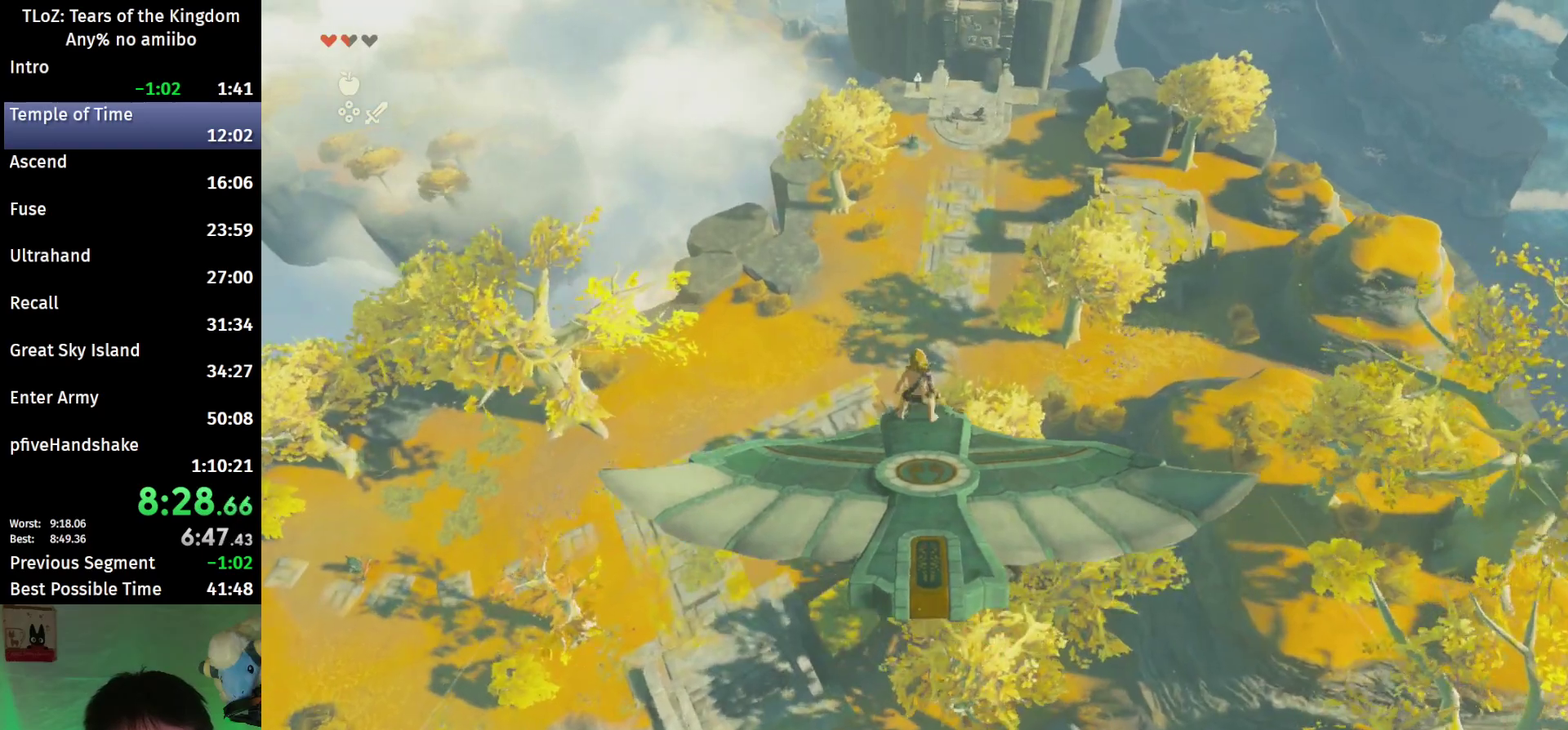
{"buttons": ["L2"], "left_stick": "center", "right_stick": "center"}
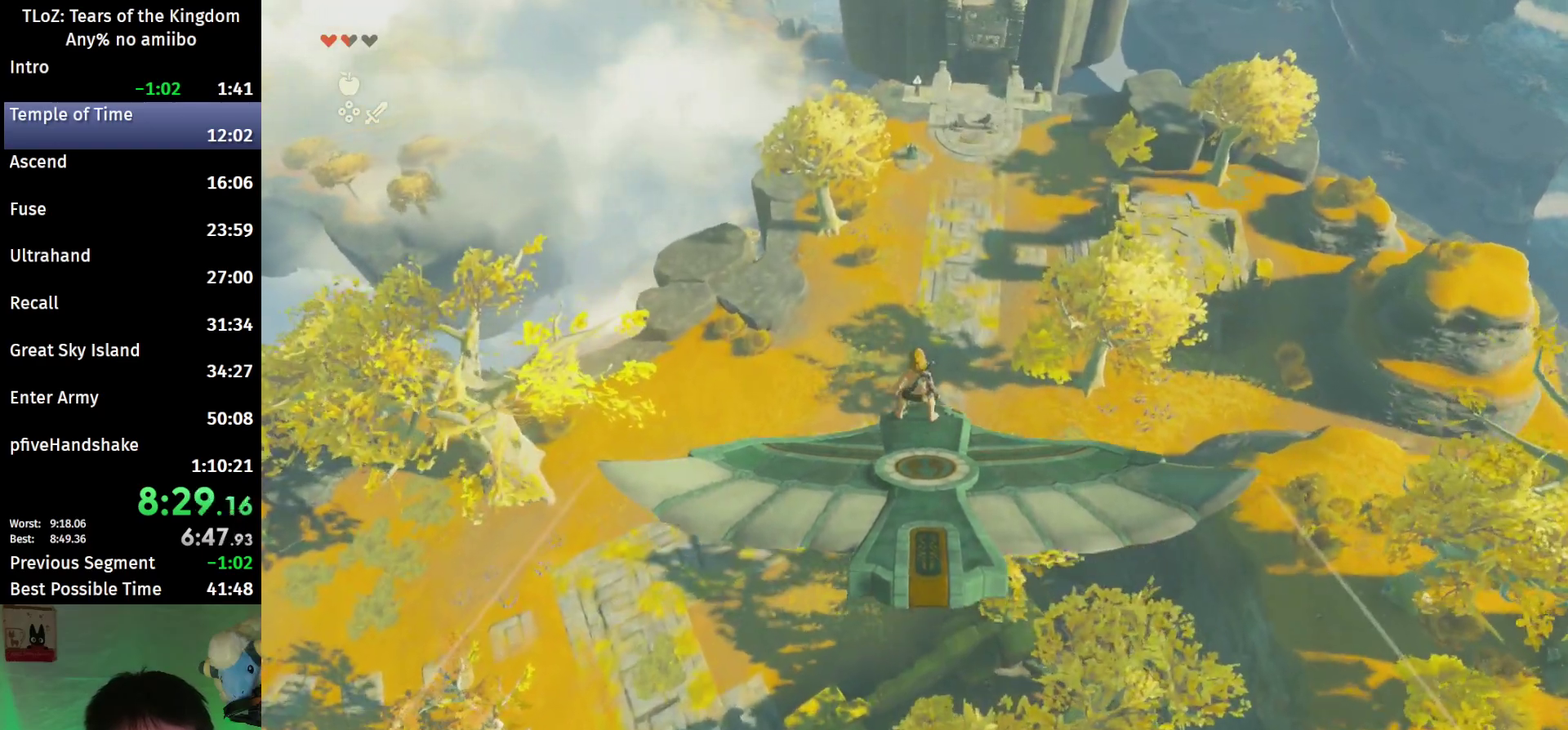
{"buttons": ["L2"], "left_stick": "center", "right_stick": "center"}
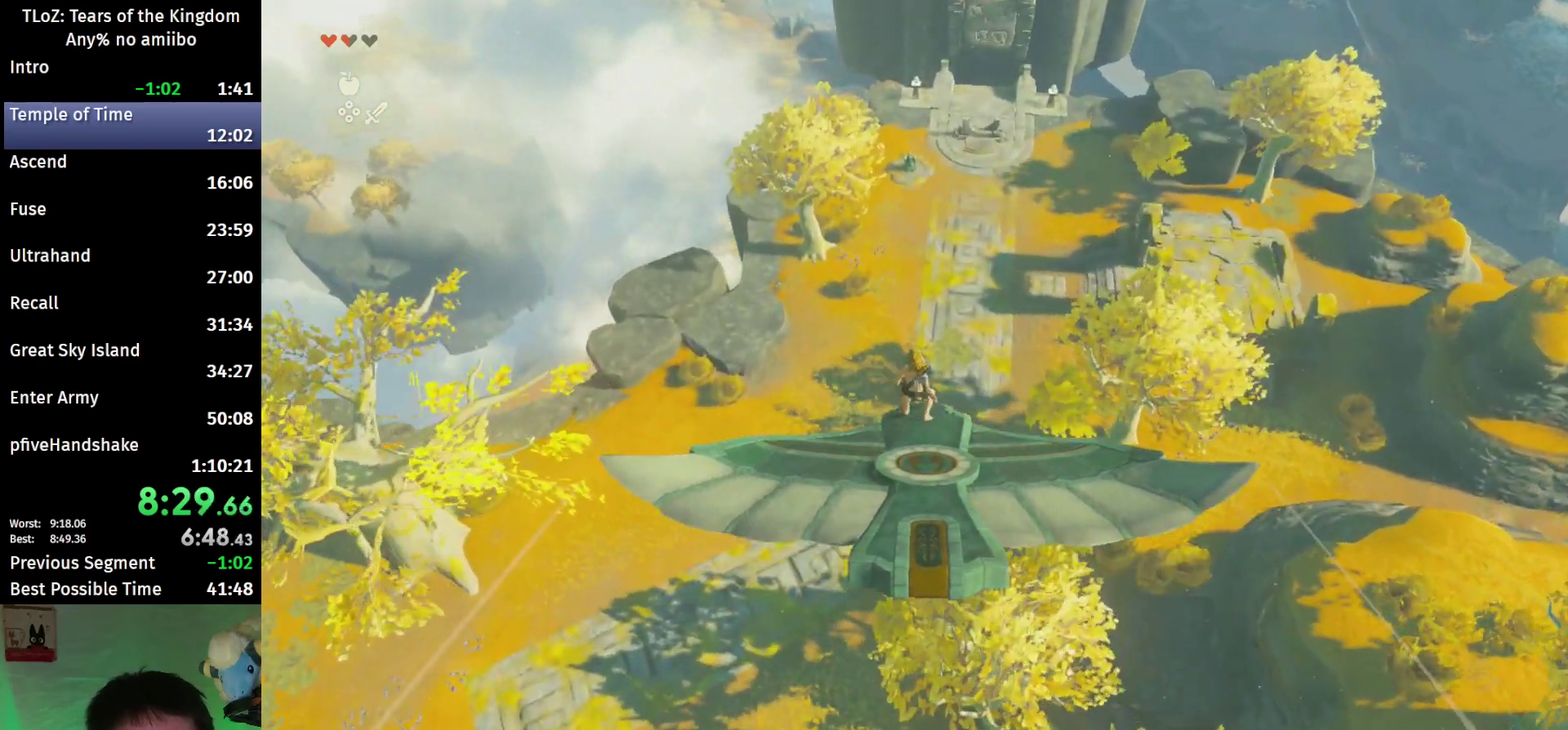
{"buttons": ["L2"], "left_stick": "center", "right_stick": "center"}
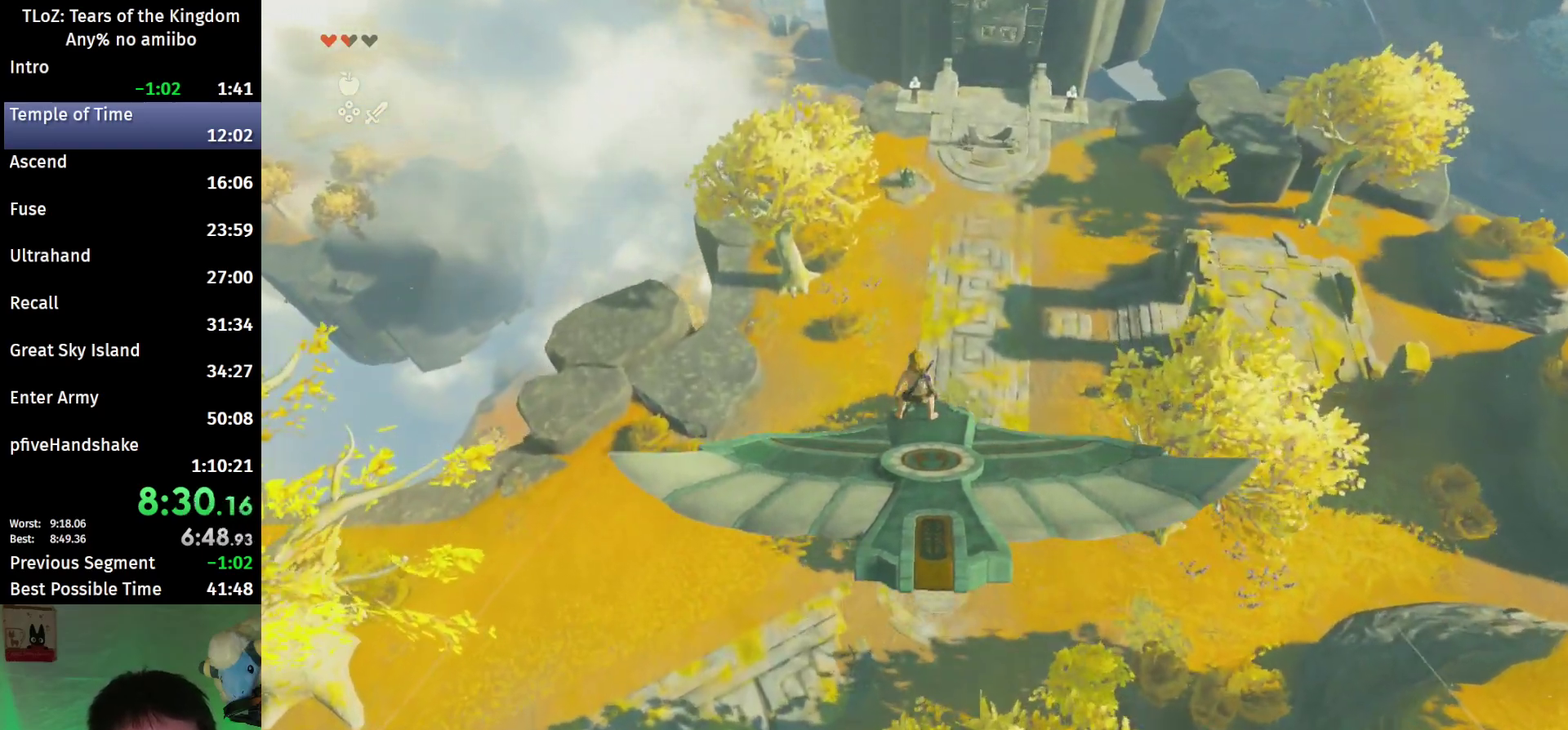
{"buttons": ["L2"], "left_stick": "center", "right_stick": "center", "events": [[200, "left_stick", "down"], [300, "left_stick", "center"]]}
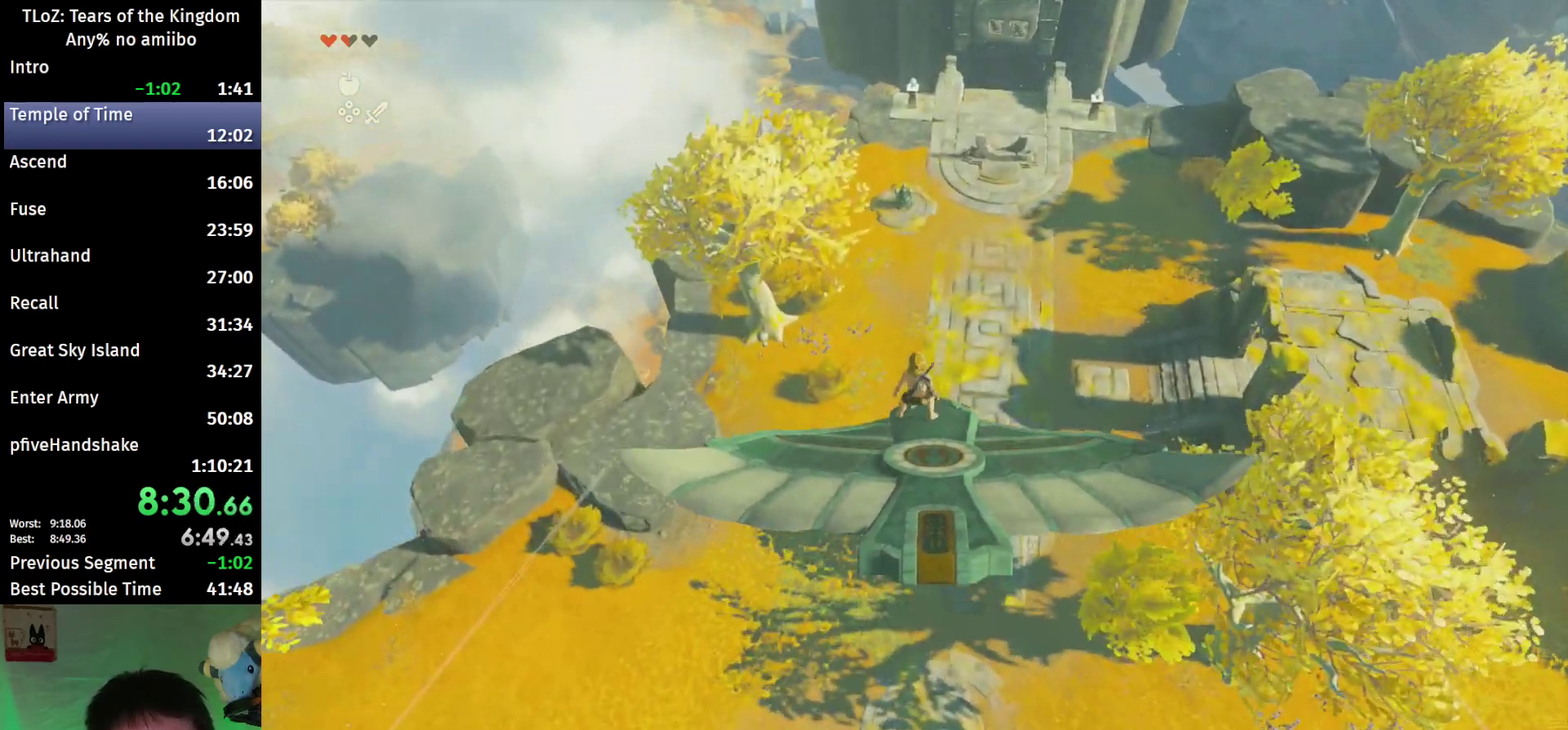
{"buttons": ["L2"], "left_stick": "center", "right_stick": "center"}
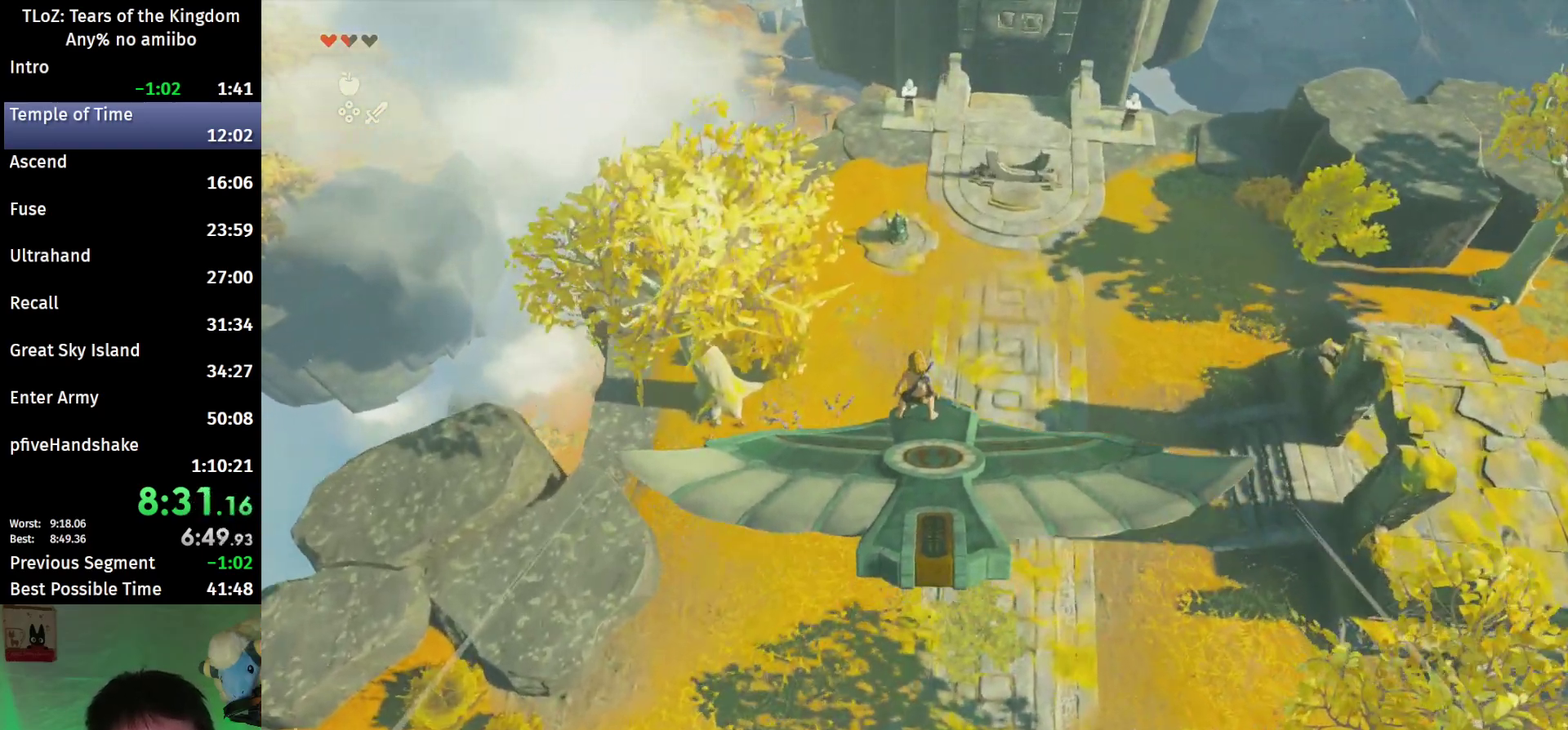
{"buttons": ["L2"], "left_stick": "center", "right_stick": "center"}
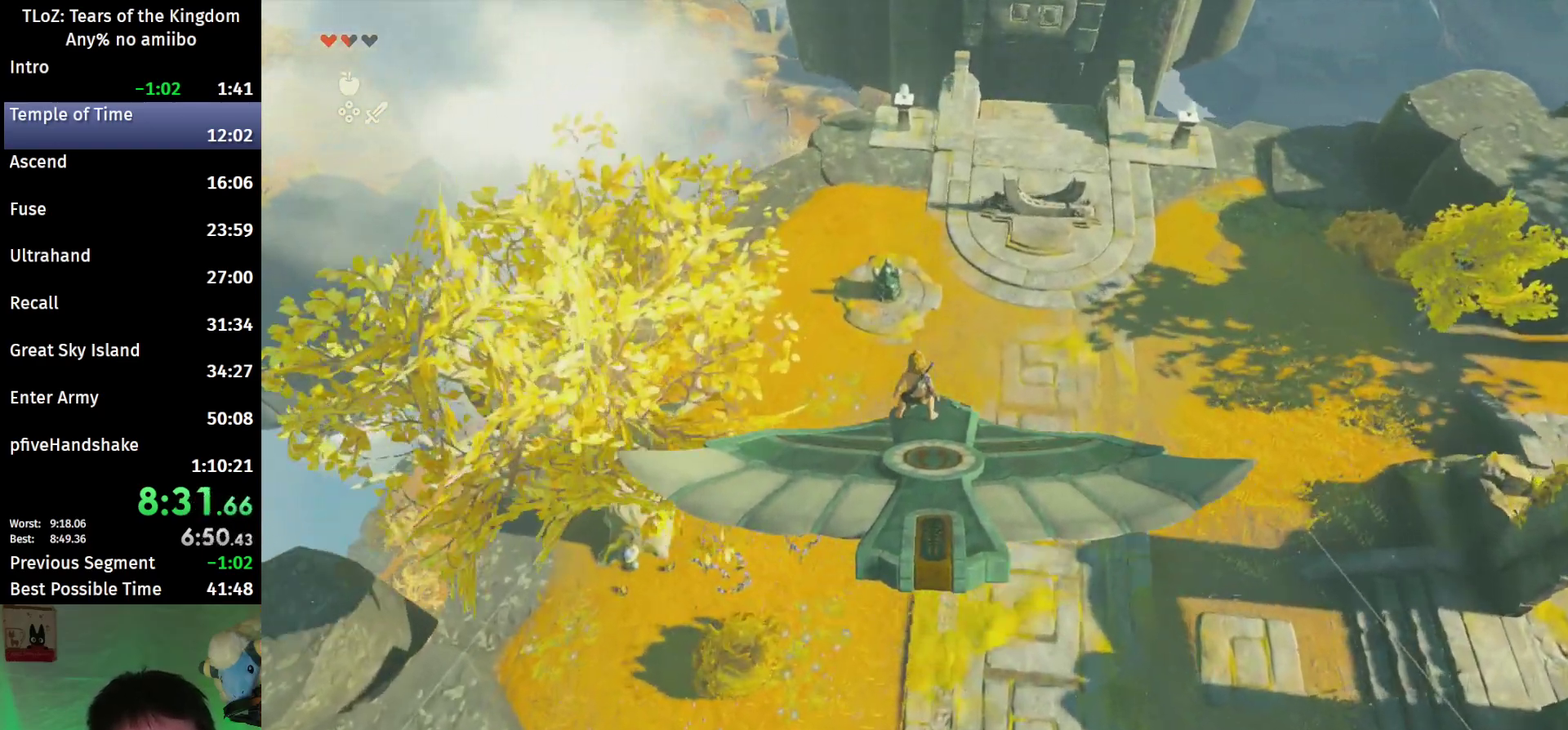
{"buttons": ["L2"], "left_stick": "center", "right_stick": "left", "events": [[167, "right_stick", "down-left"], [367, "right_stick", "left"]]}
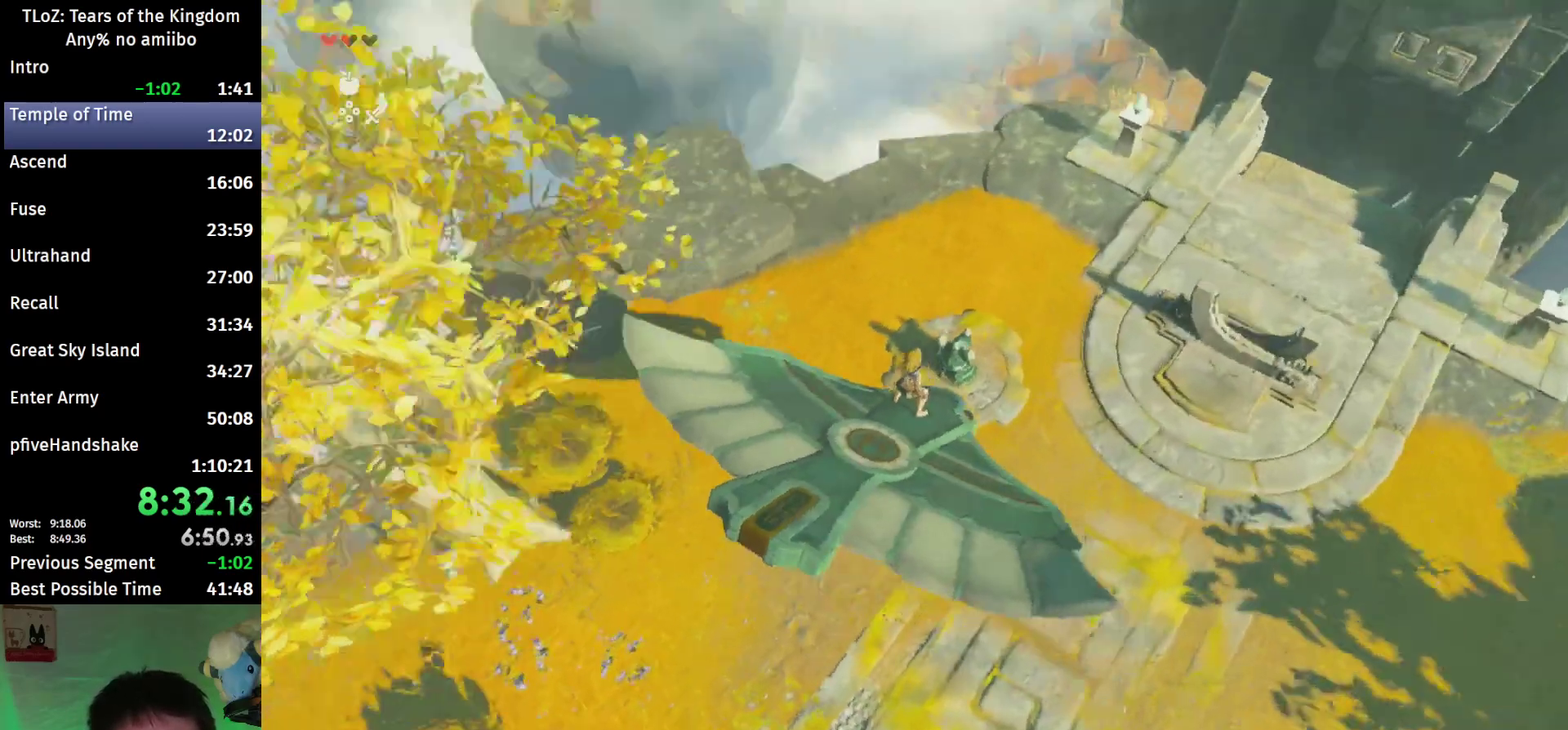
{"buttons": [], "left_stick": "center", "right_stick": "up-left", "events": [[433, "right_stick", "up-left"], [500, "L2", "up"]]}
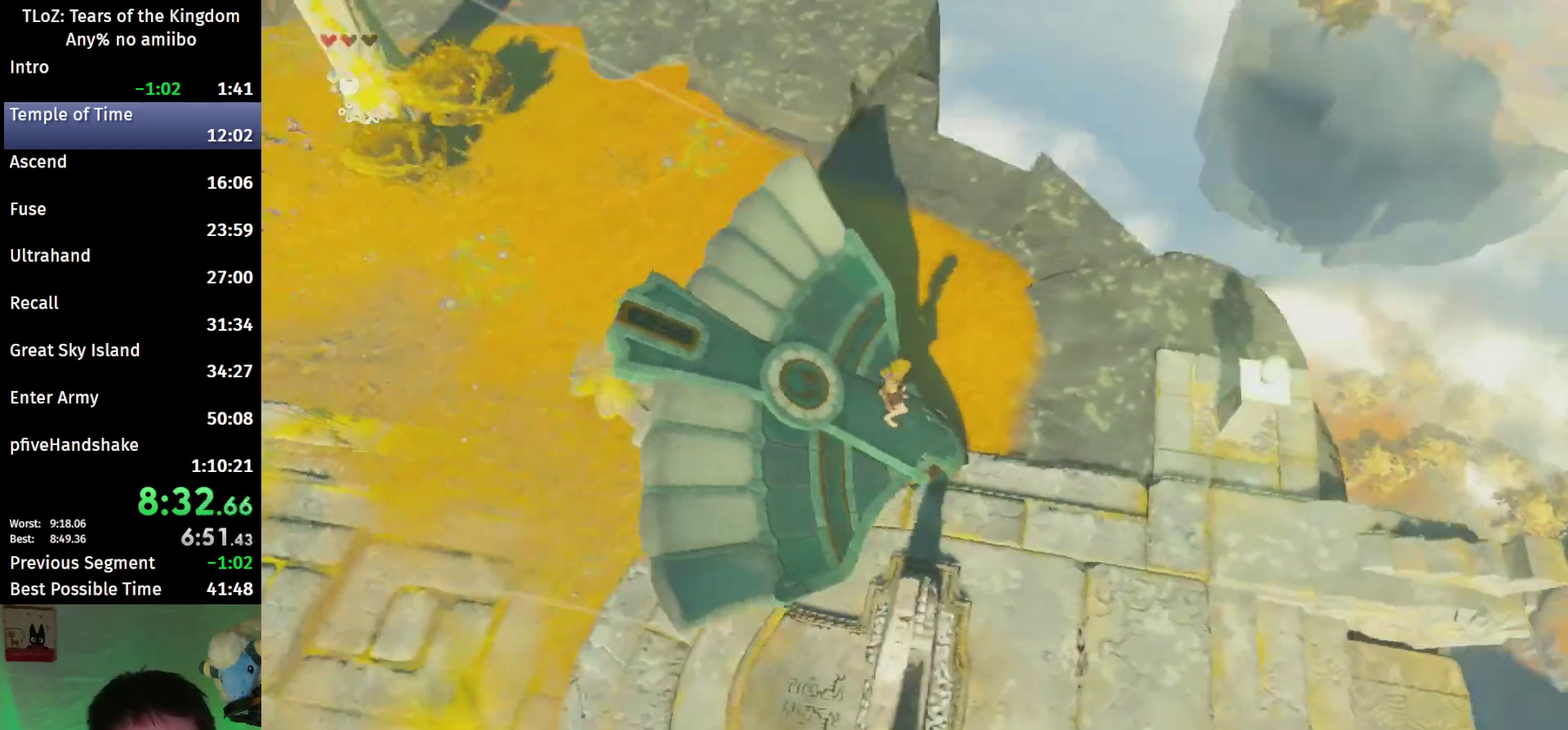
{"buttons": [], "left_stick": "center", "right_stick": "left", "events": [[100, "right_stick", "left"]]}
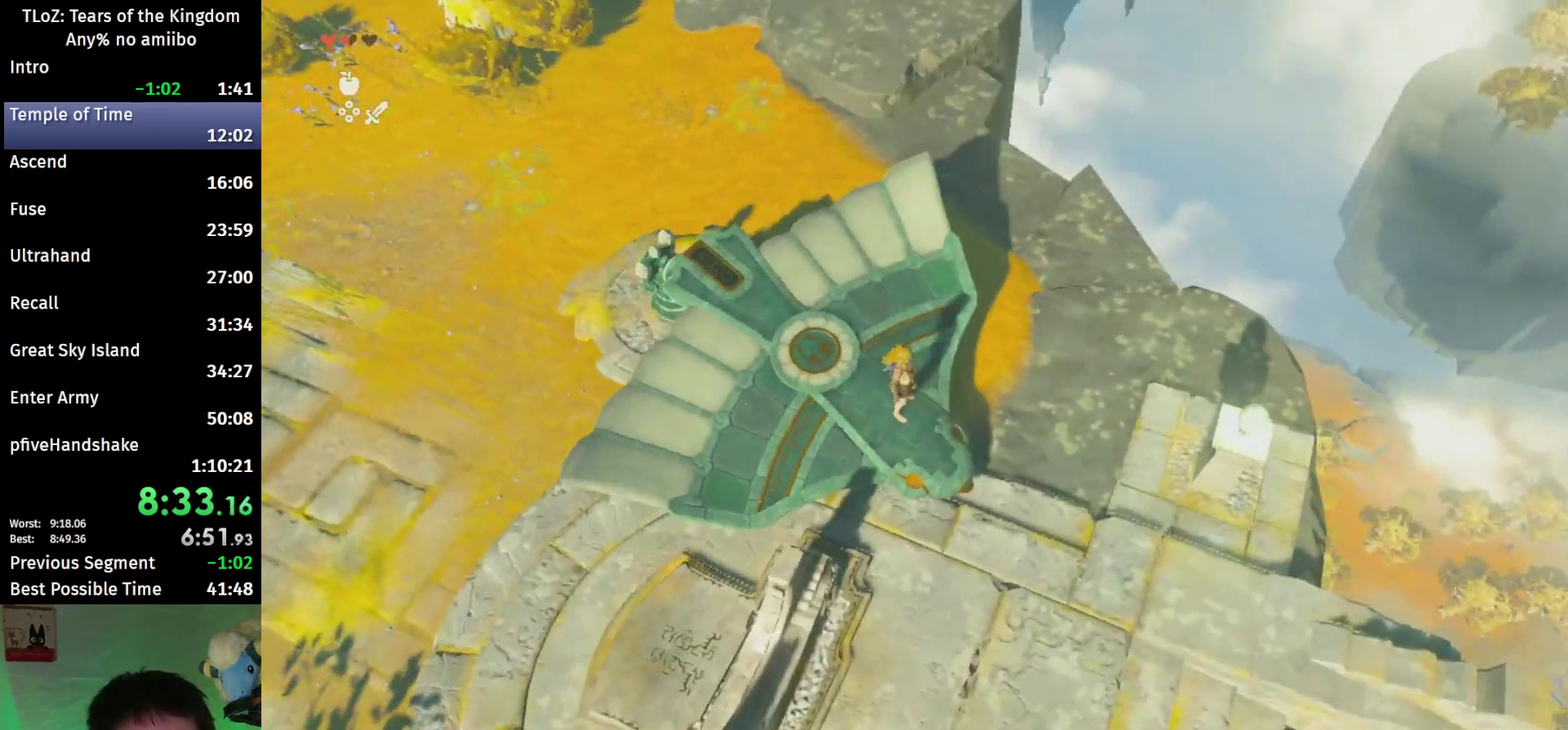
{"buttons": [], "left_stick": "up", "right_stick": "center", "events": [[133, "left_stick", "up"], [233, "right_stick", "up-left"], [367, "right_stick", "center"]]}
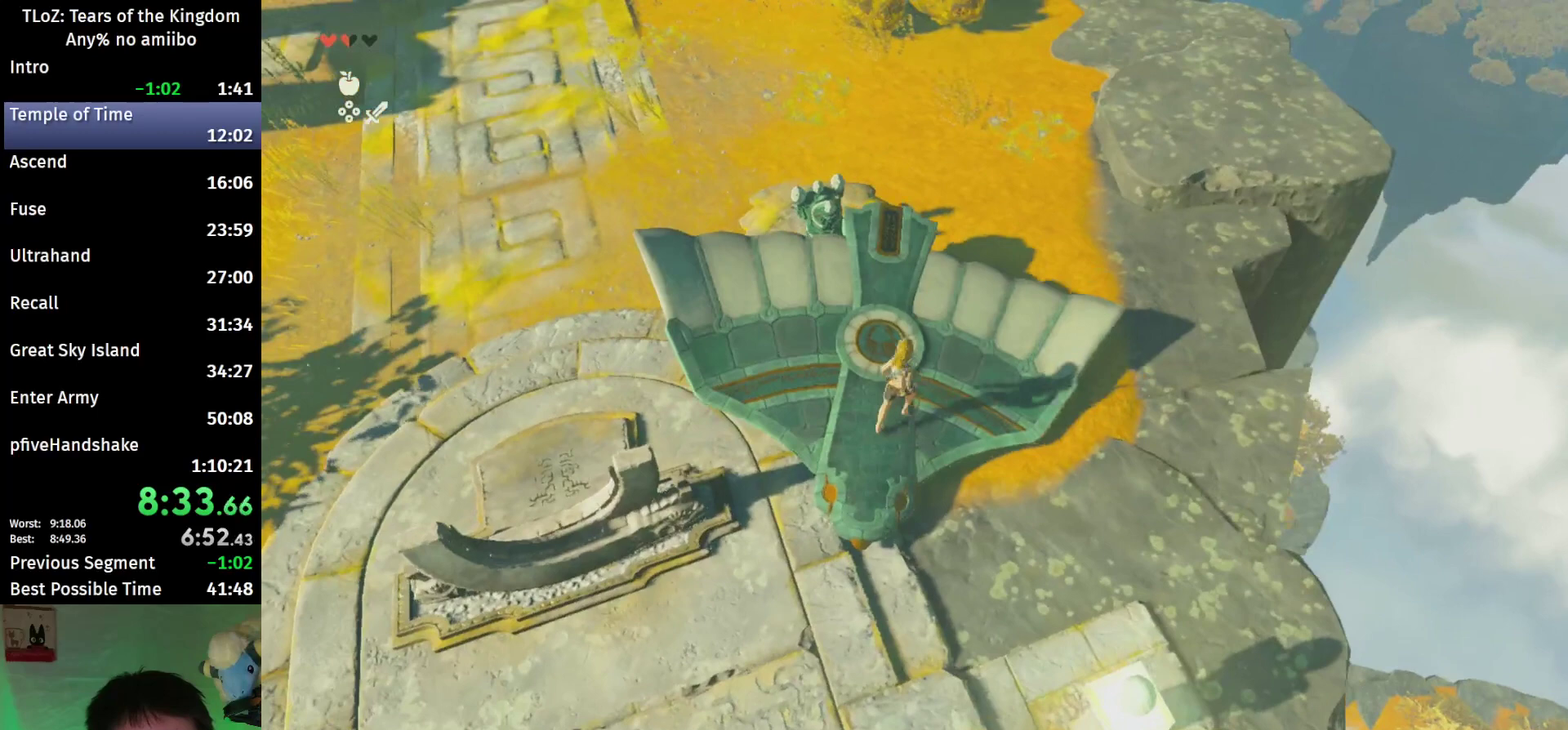
{"buttons": [], "left_stick": "center", "right_stick": "left", "events": [[233, "right_stick", "left"], [400, "left_stick", "center"]]}
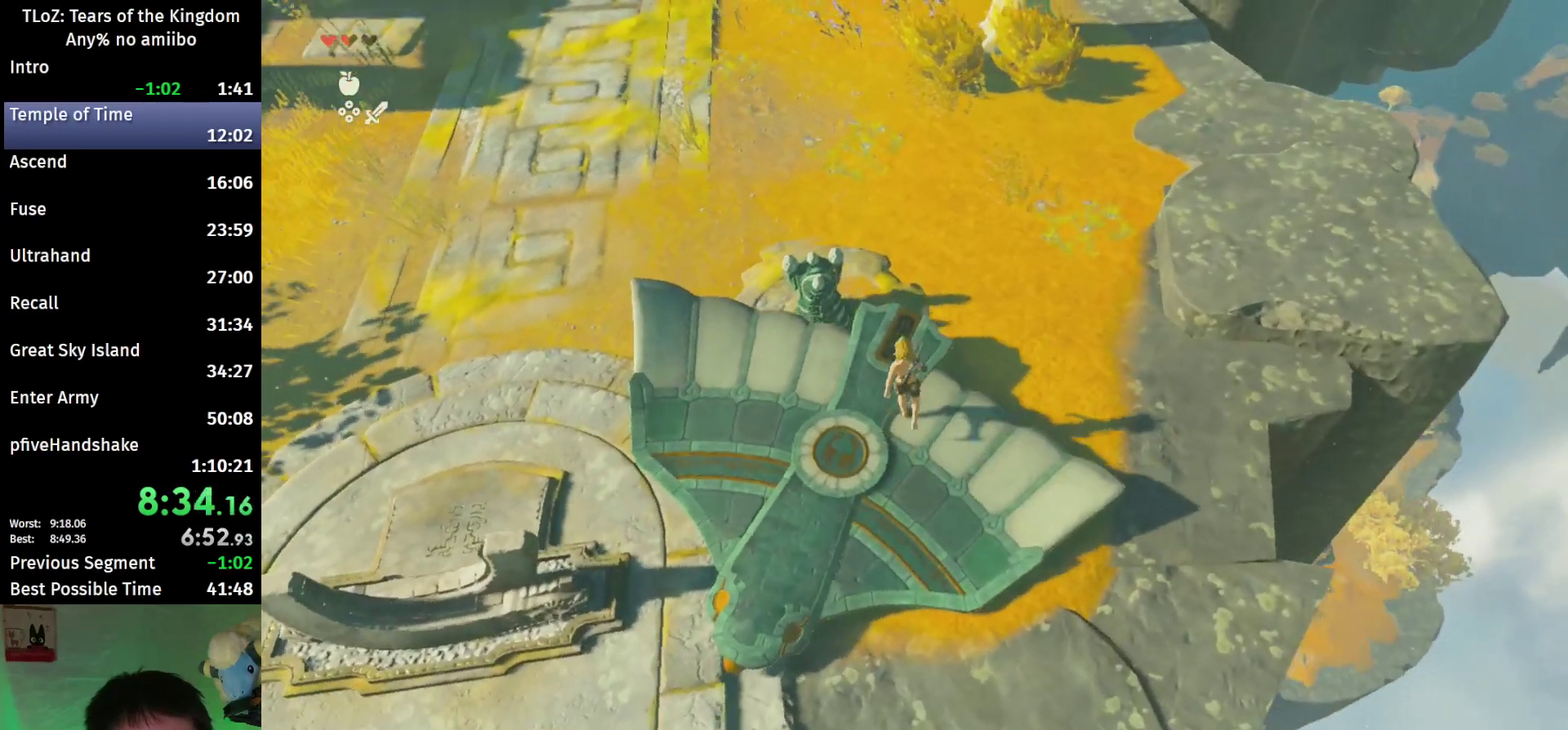
{"buttons": ["L2"], "left_stick": "center", "right_stick": "center", "events": [[133, "right_stick", "down"], [167, "L2", "down"], [300, "left_stick", "up"], [367, "right_stick", "center"], [500, "left_stick", "center"]]}
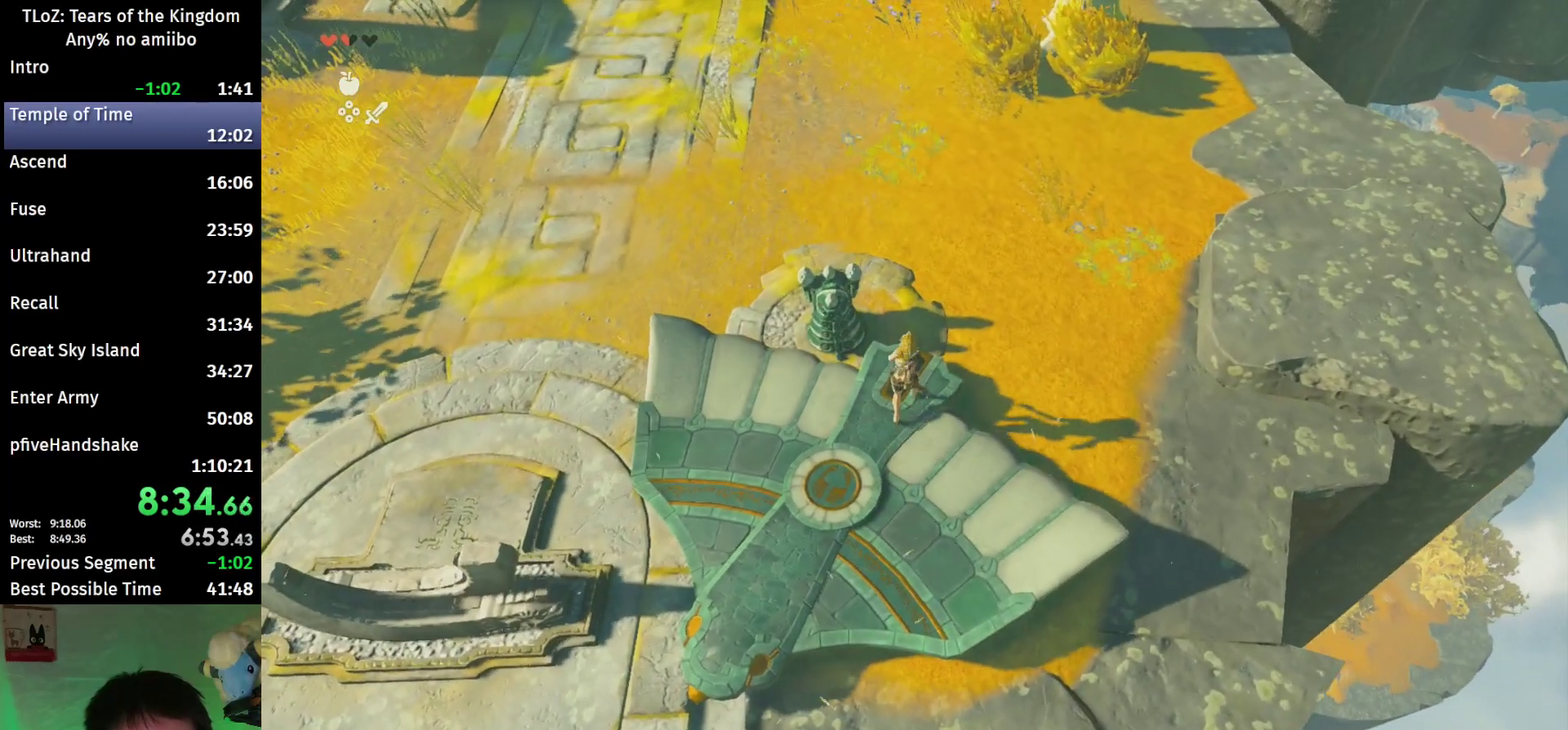
{"buttons": ["L2"], "left_stick": "up", "right_stick": "center", "events": [[400, "left_stick", "up"]]}
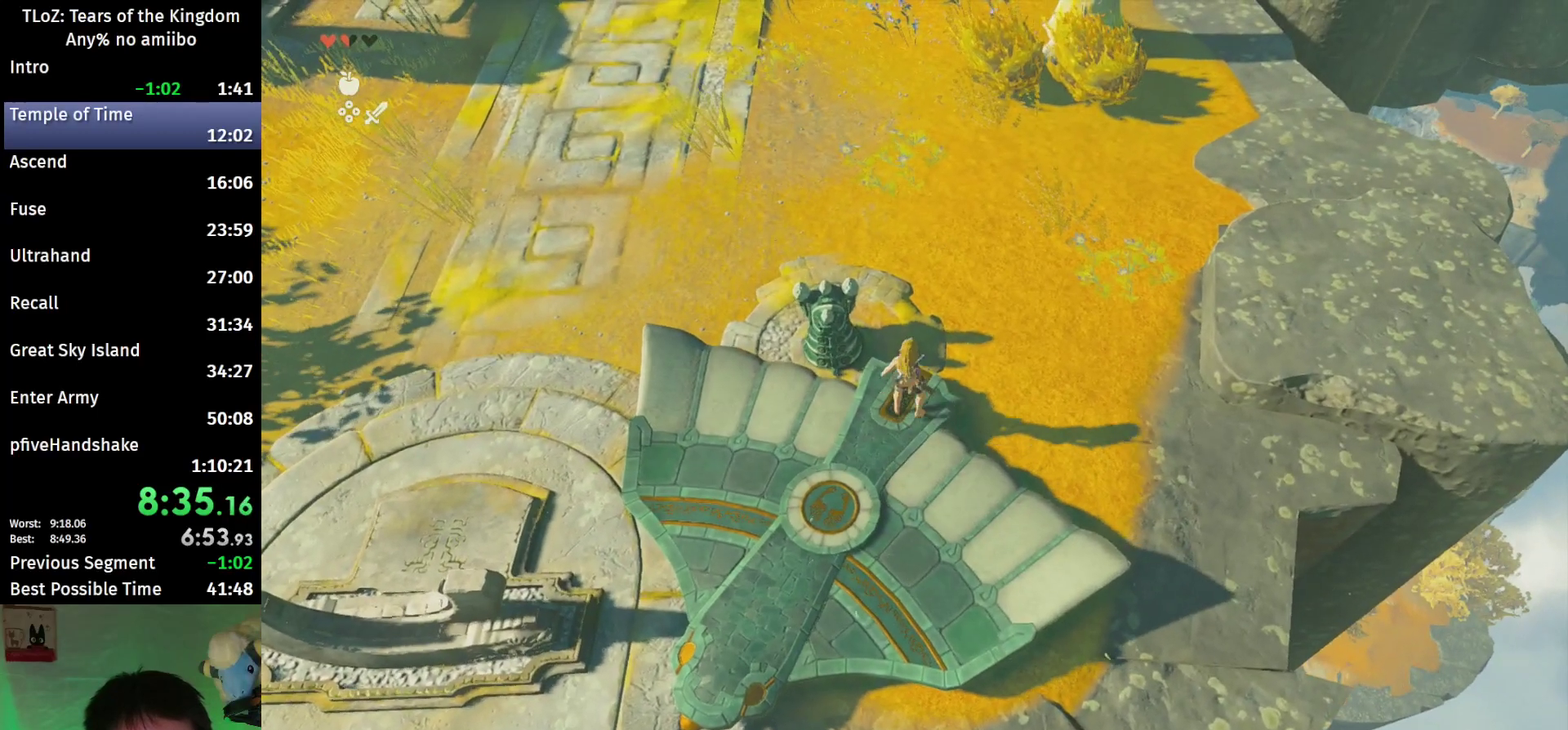
{"buttons": ["X", "L2"], "left_stick": "center", "right_stick": "center"}
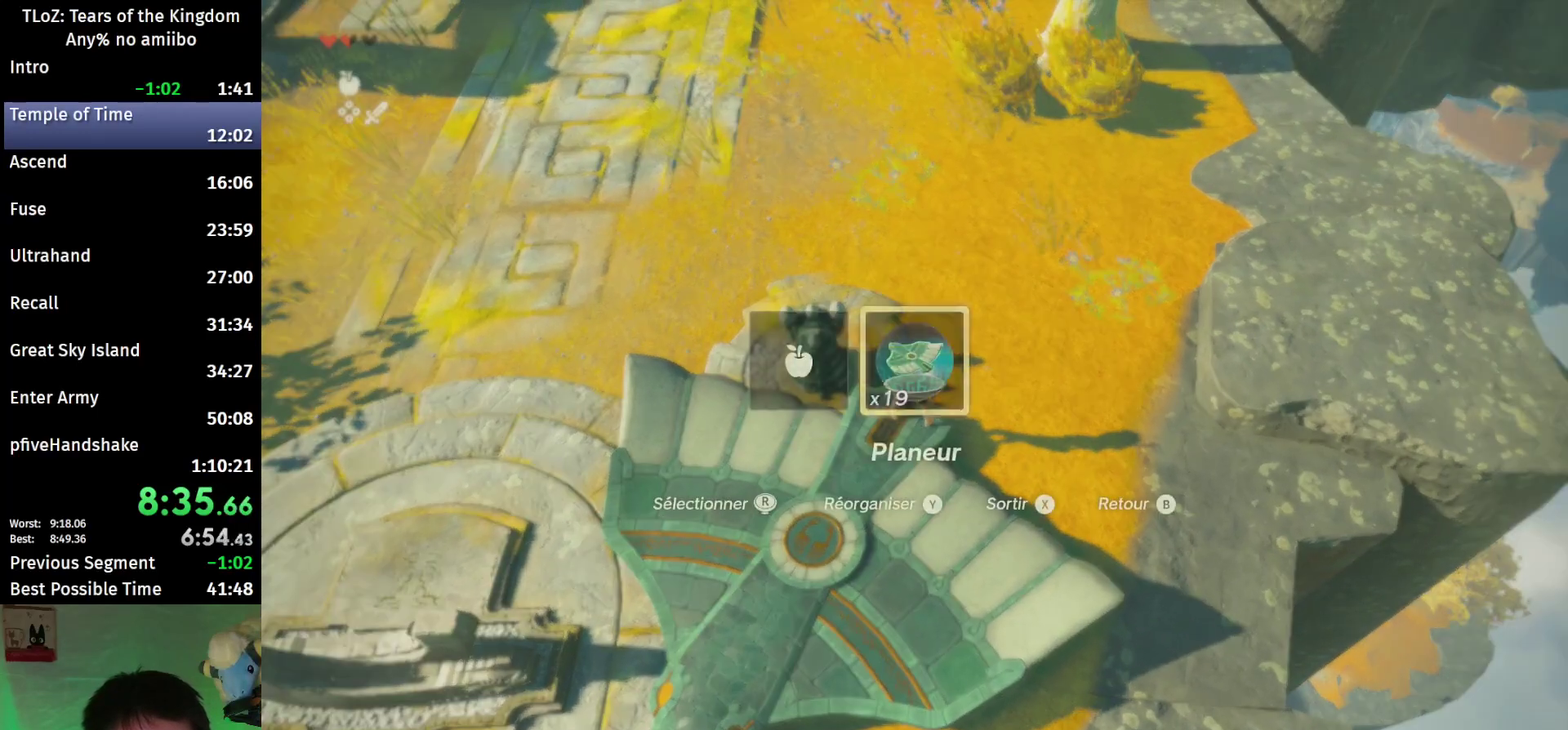
{"buttons": ["L2"], "left_stick": "center", "right_stick": "center"}
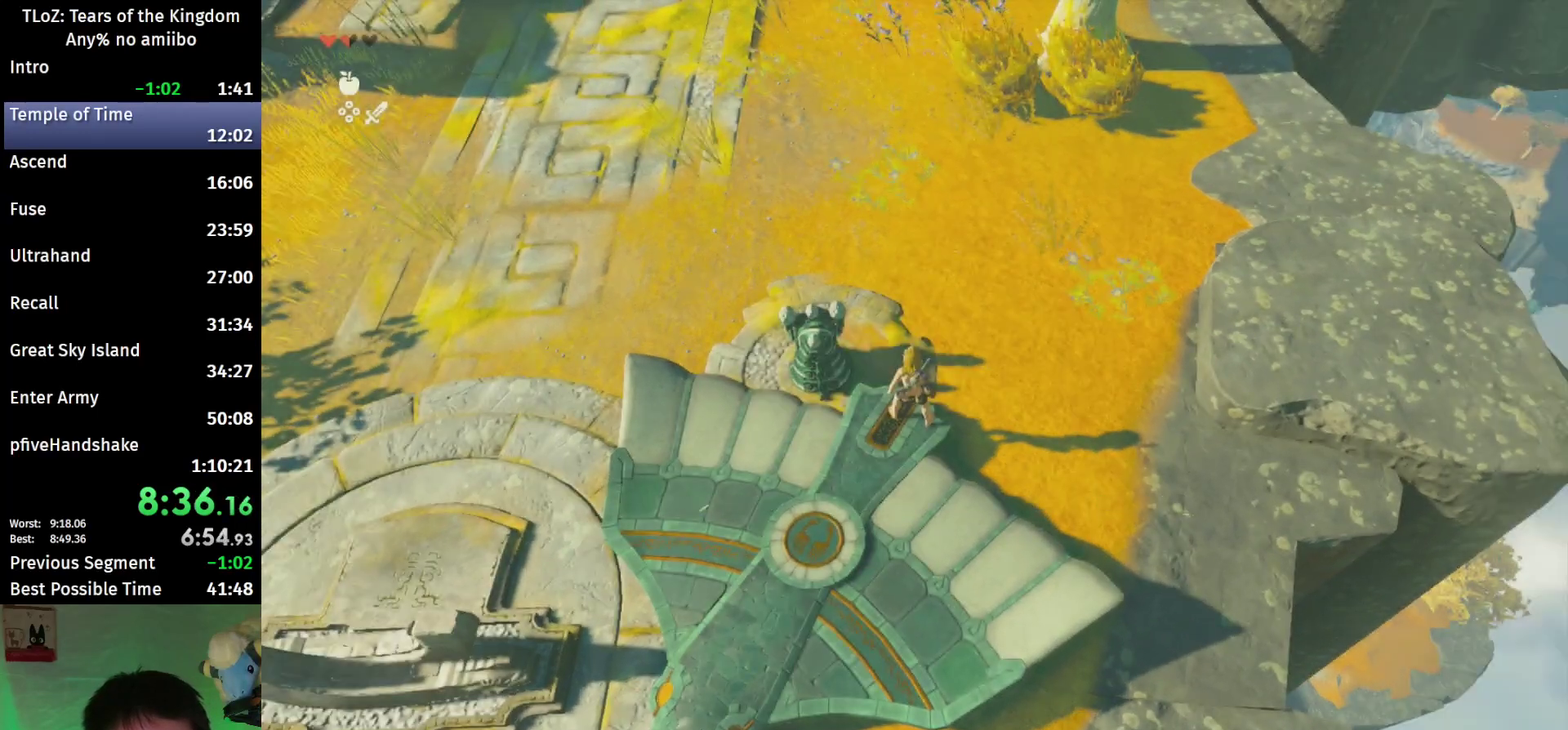
{"buttons": [], "left_stick": "up", "right_stick": "center", "events": [[67, "left_stick", "up"], [167, "X", "down"], [300, "X", "up"], [367, "L2", "up"]]}
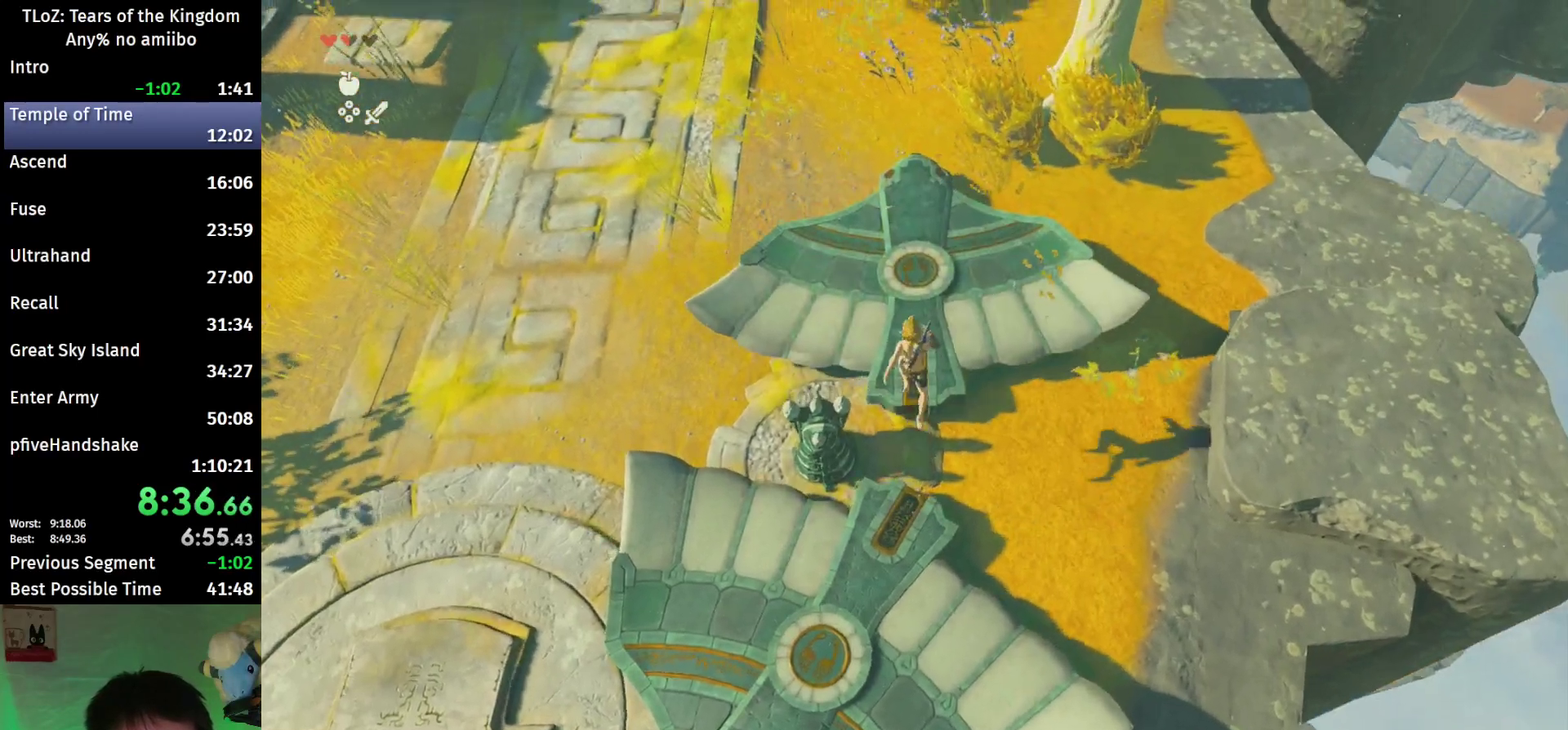
{"buttons": [], "left_stick": "left", "right_stick": "center", "events": [[200, "right_stick", "down"], [233, "left_stick", "center"], [367, "right_stick", "center"], [433, "left_stick", "left"]]}
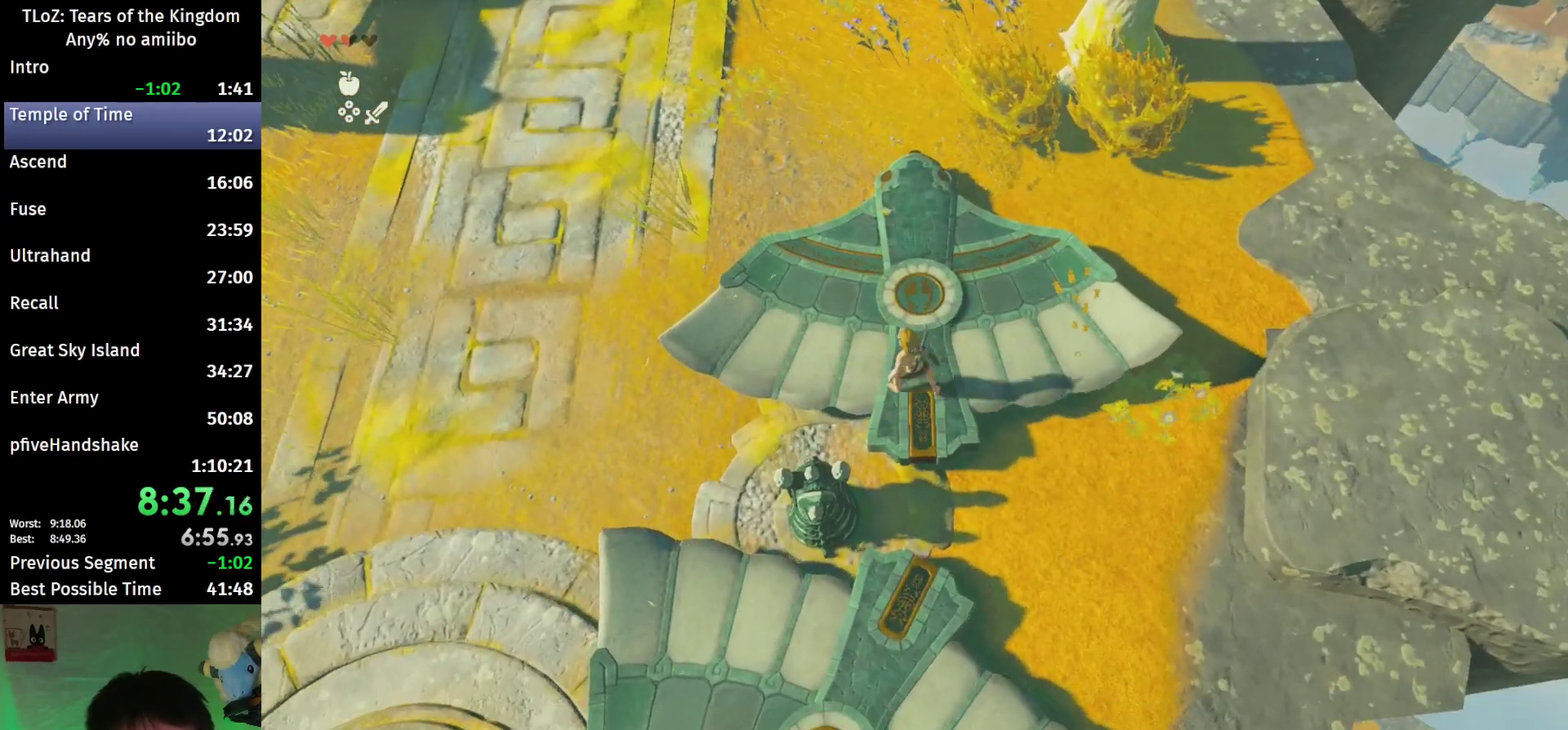
{"buttons": [], "left_stick": "left", "right_stick": "center"}
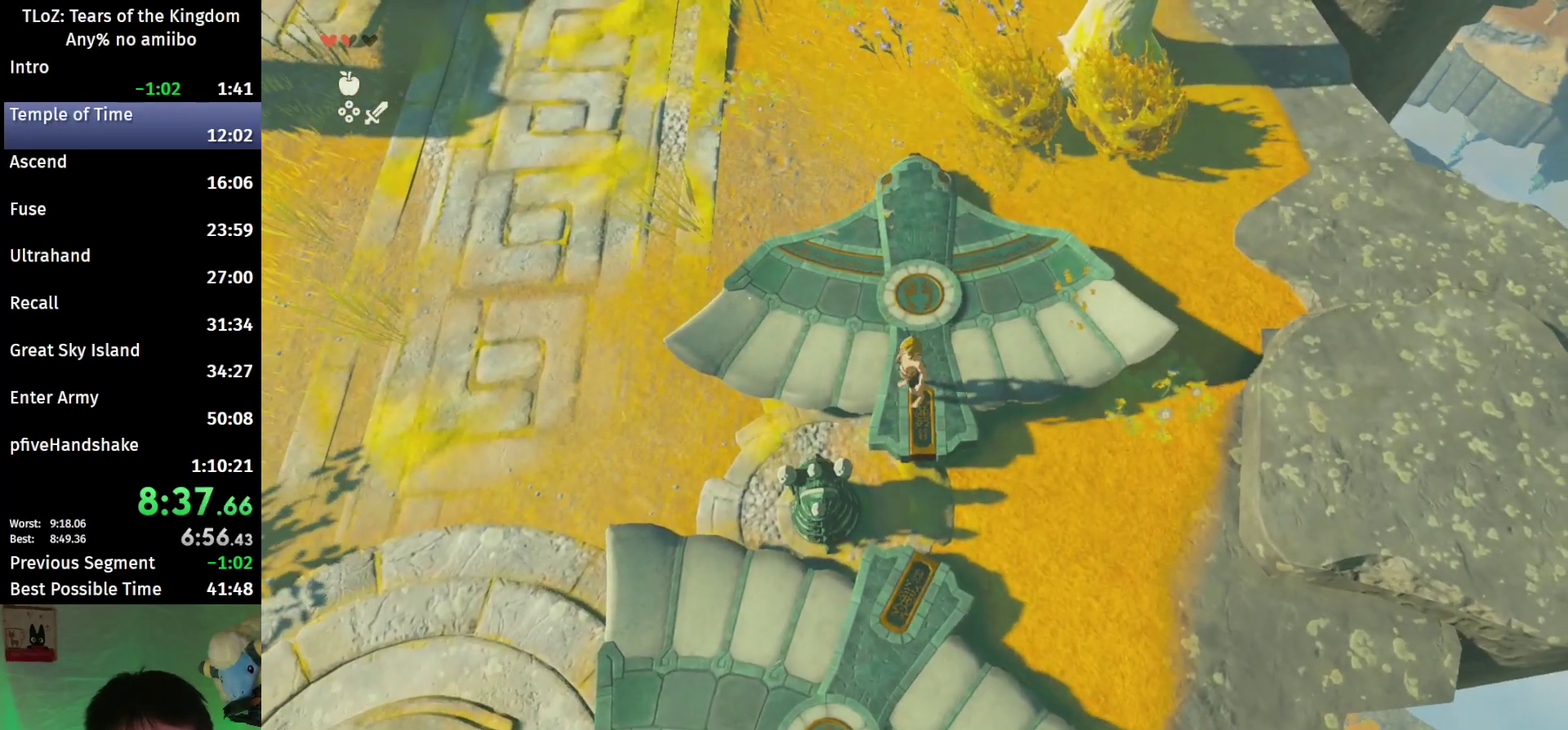
{"buttons": [], "left_stick": "center", "right_stick": "center"}